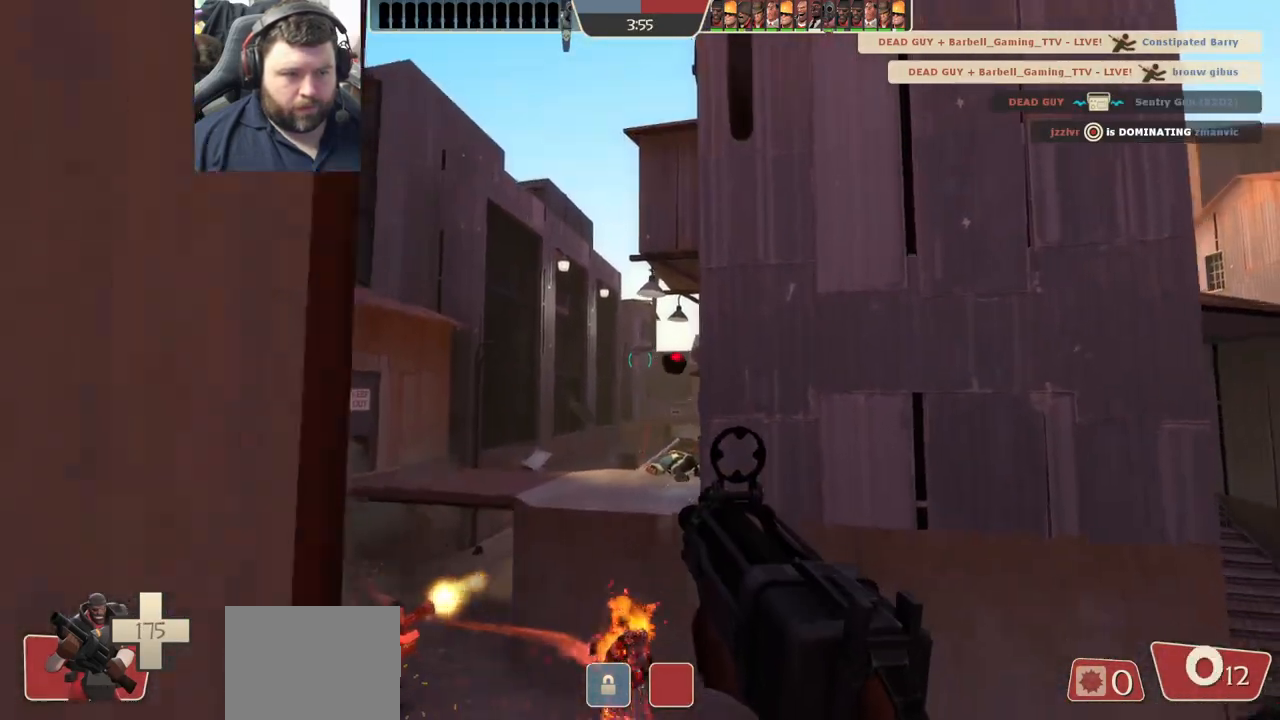
Gameplay with a controller (PlayStation layout); each line is a JSON object with the inputs held at the frame after it. "events" lists button and stick changes between this image and that frame as [ms after this image, input, new state], when the widget could be followed in between.
{"buttons": ["R2"], "left_stick": "right", "right_stick": "center", "events": [[350, "left_stick", "right"]]}
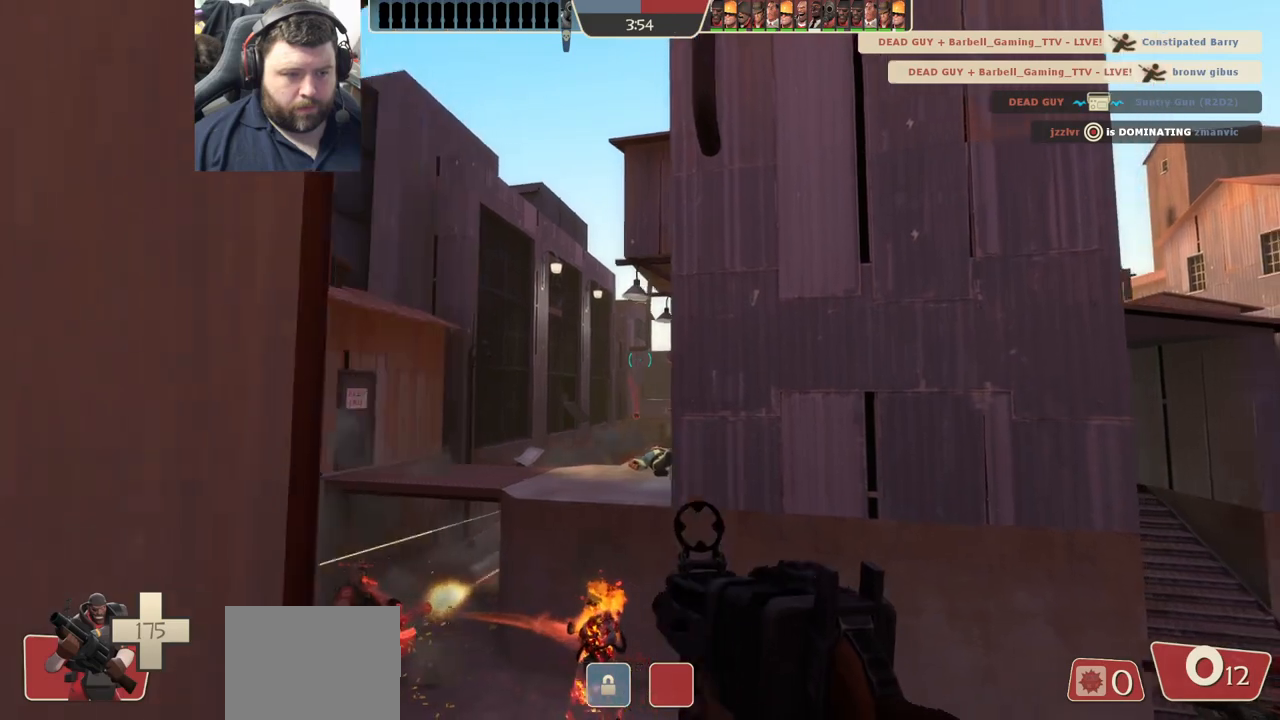
{"buttons": [], "left_stick": "center", "right_stick": "center", "events": [[17, "left_stick", "down-right"], [117, "R2", "up"], [117, "left_stick", "down"], [283, "left_stick", "center"]]}
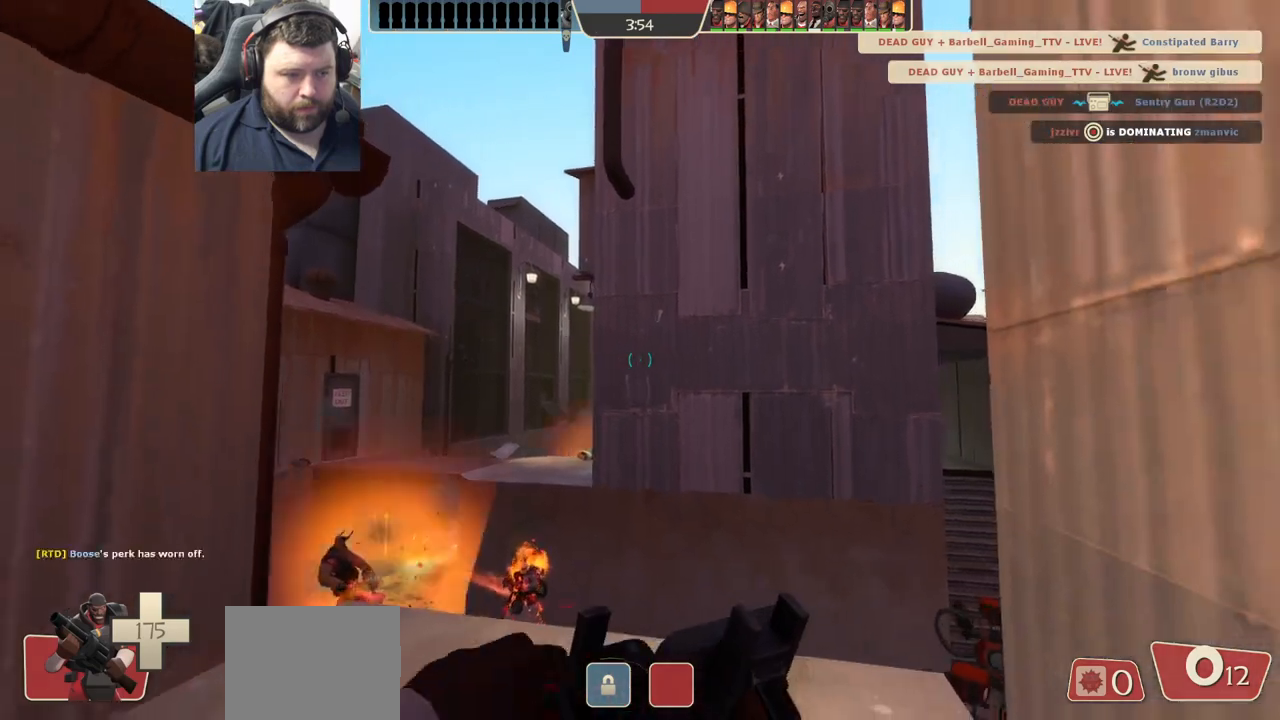
{"buttons": [], "left_stick": "center", "right_stick": "center", "events": [[33, "R1", "down"], [133, "R1", "up"], [300, "SQUARE", "down"], [383, "SQUARE", "up"], [450, "SQUARE", "down"], [500, "SQUARE", "up"]]}
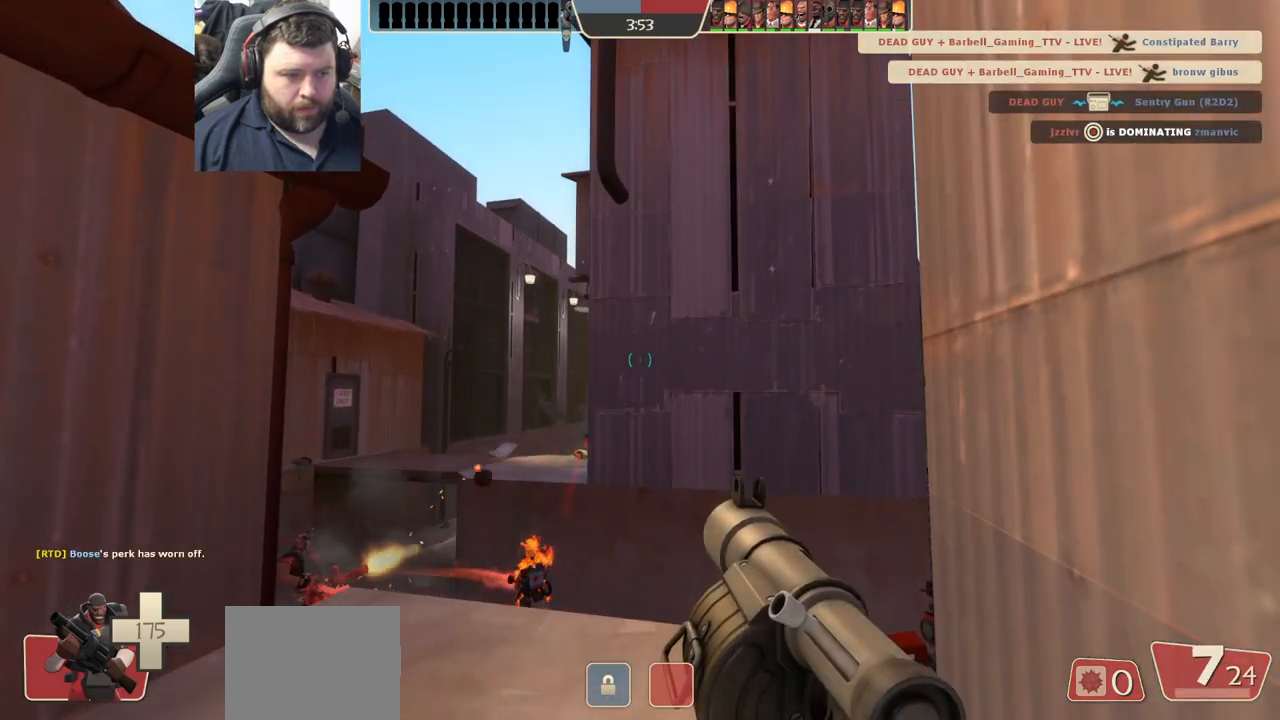
{"buttons": ["R2"], "left_stick": "center", "right_stick": "center", "events": [[33, "left_stick", "up-left"], [100, "R2", "down"], [400, "left_stick", "center"]]}
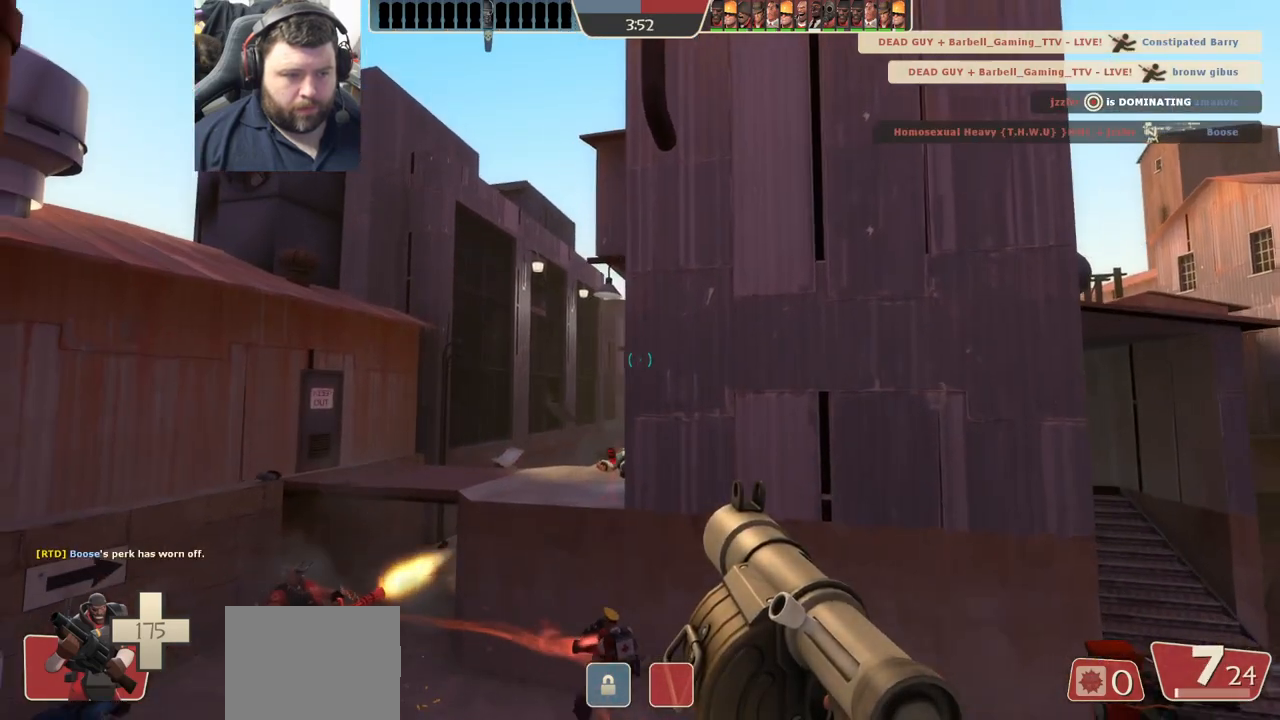
{"buttons": [], "left_stick": "up", "right_stick": "center", "events": [[50, "left_stick", "down-left"], [250, "left_stick", "center"], [283, "R2", "up"], [500, "left_stick", "up"]]}
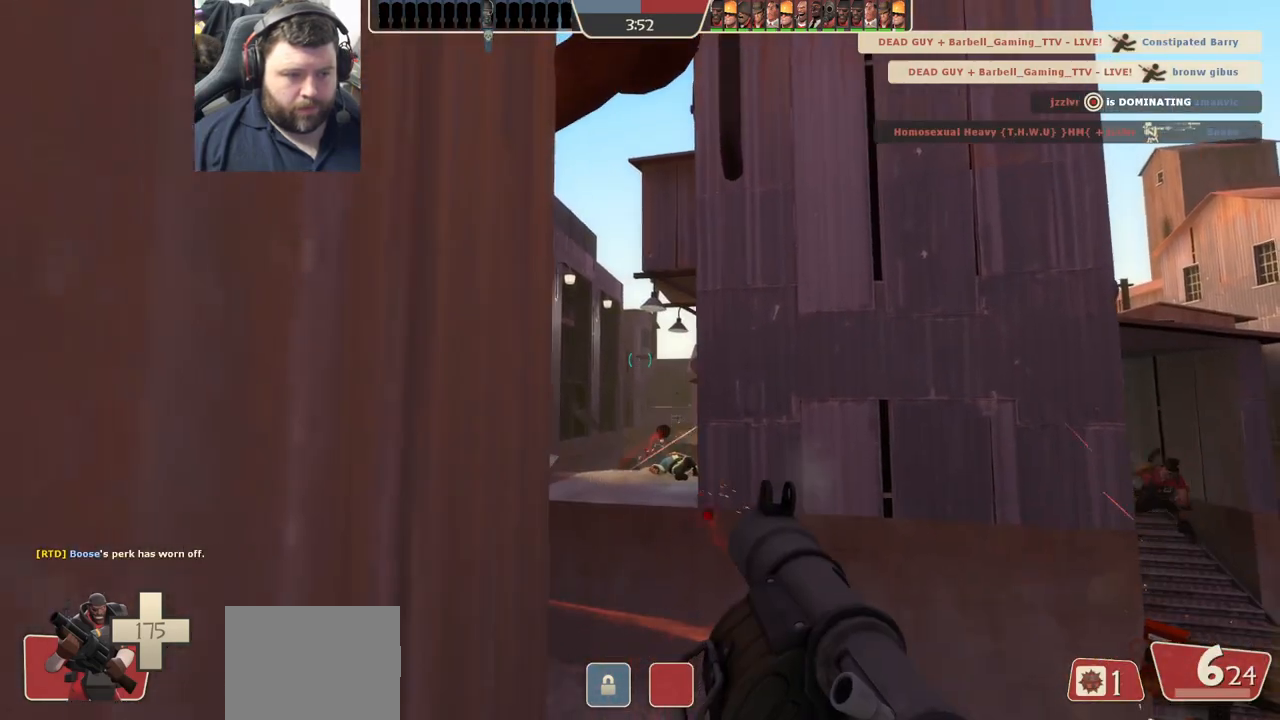
{"buttons": ["R2"], "left_stick": "center", "right_stick": "center", "events": [[33, "R2", "down"], [150, "left_stick", "center"]]}
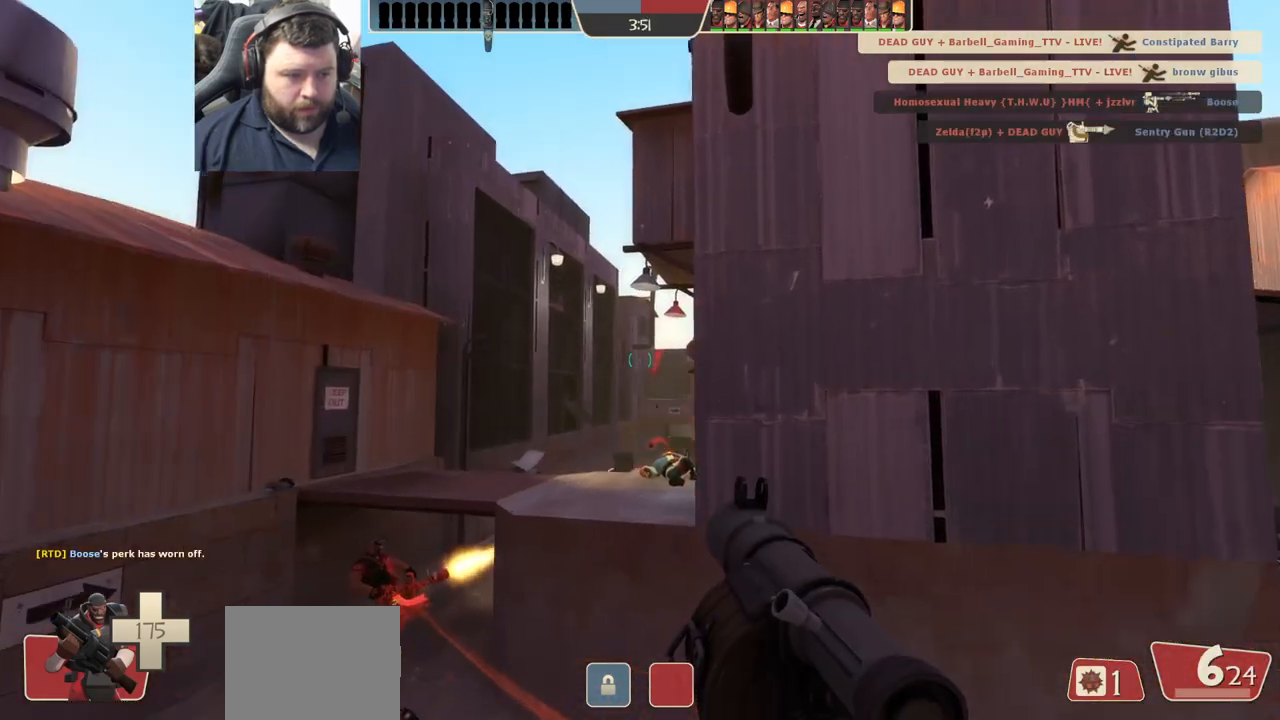
{"buttons": ["R2"], "left_stick": "up", "right_stick": "center", "events": [[100, "R2", "up"], [133, "left_stick", "down"], [250, "left_stick", "center"], [300, "R2", "down"], [417, "left_stick", "up"]]}
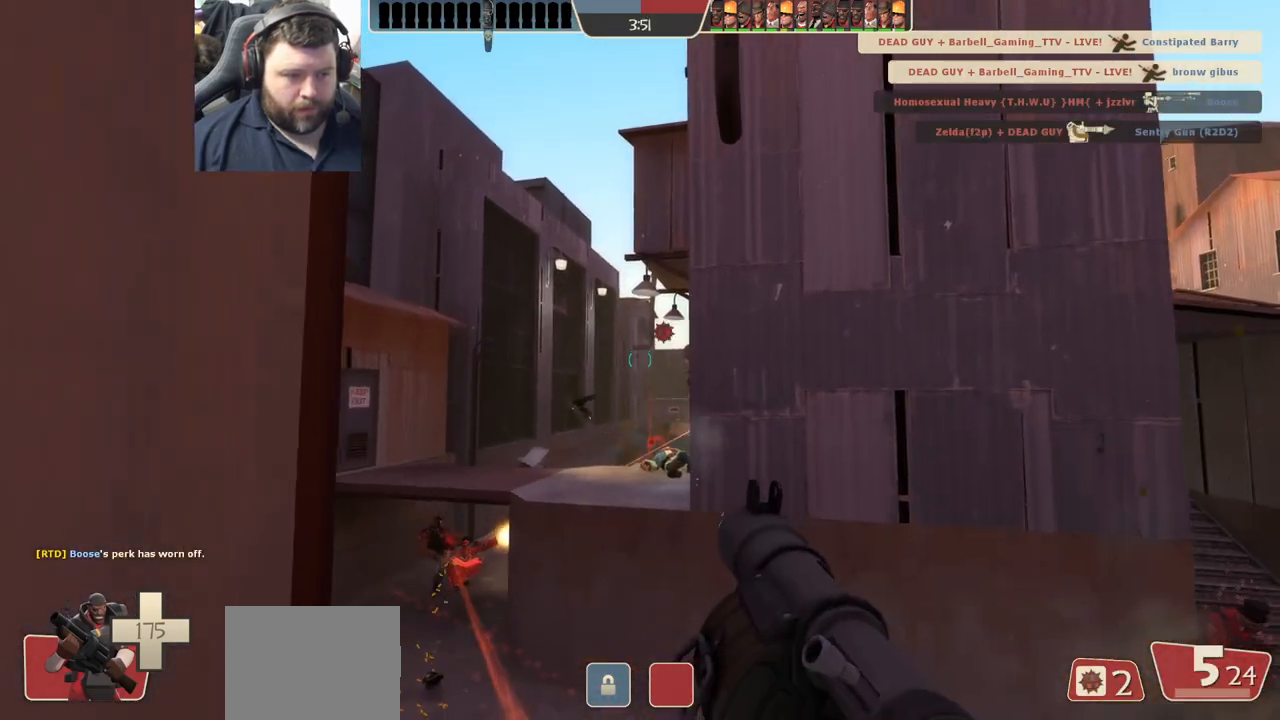
{"buttons": [], "left_stick": "up", "right_stick": "center", "events": [[33, "left_stick", "center"], [167, "left_stick", "up"], [500, "R2", "up"]]}
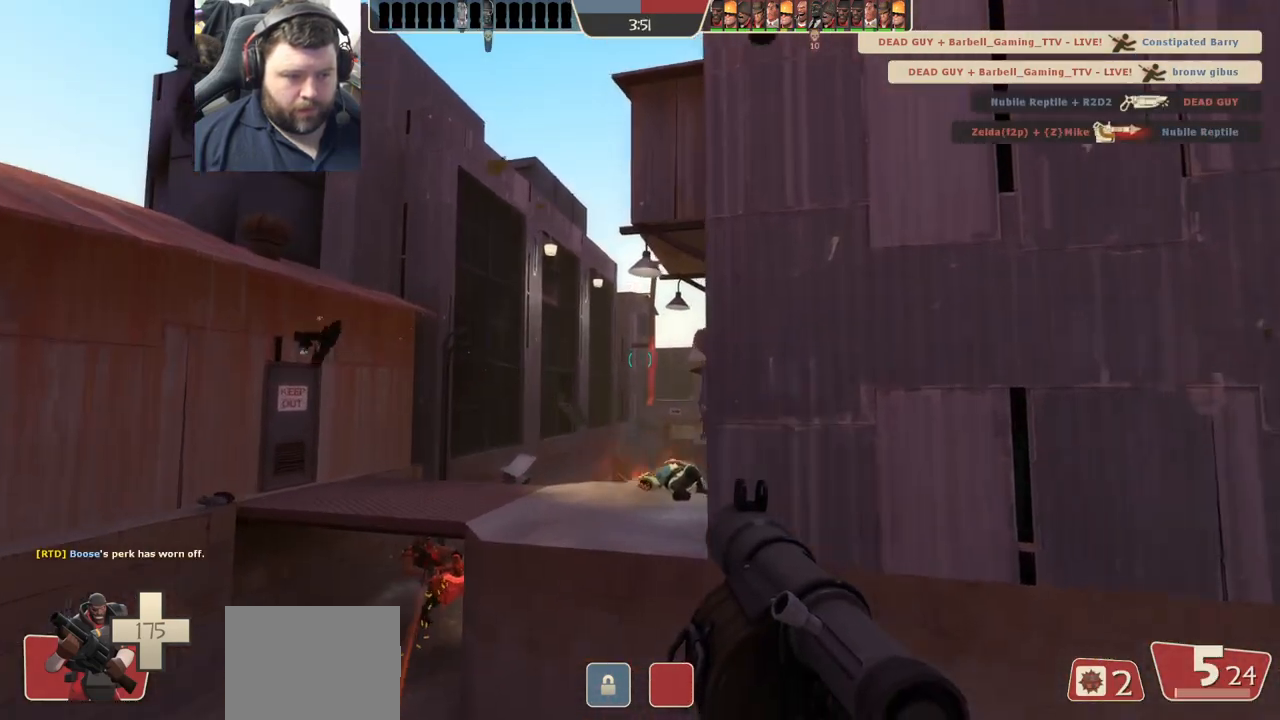
{"buttons": ["SQUARE"], "left_stick": "up", "right_stick": "center", "events": [[350, "SQUARE", "down"], [417, "SQUARE", "up"], [500, "SQUARE", "down"]]}
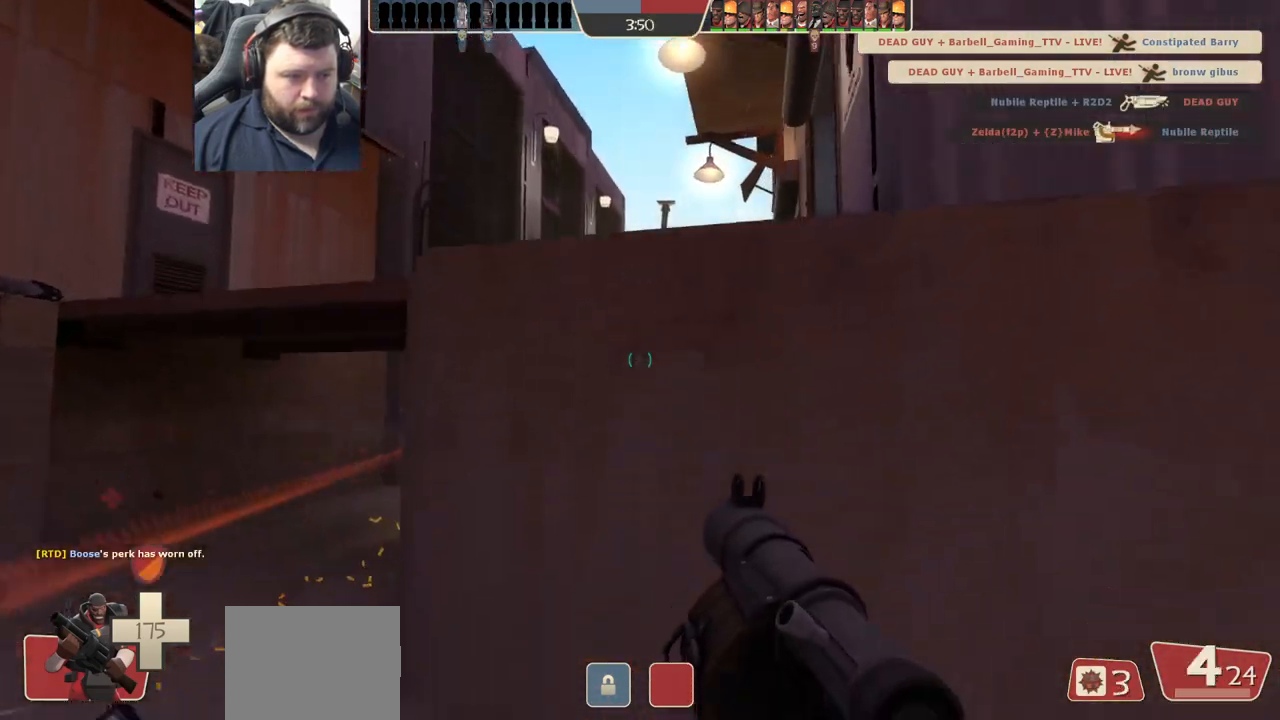
{"buttons": [], "left_stick": "up-left", "right_stick": "center", "events": [[67, "SQUARE", "up"], [150, "SQUARE", "down"], [167, "left_stick", "up-left"], [250, "SQUARE", "up"]]}
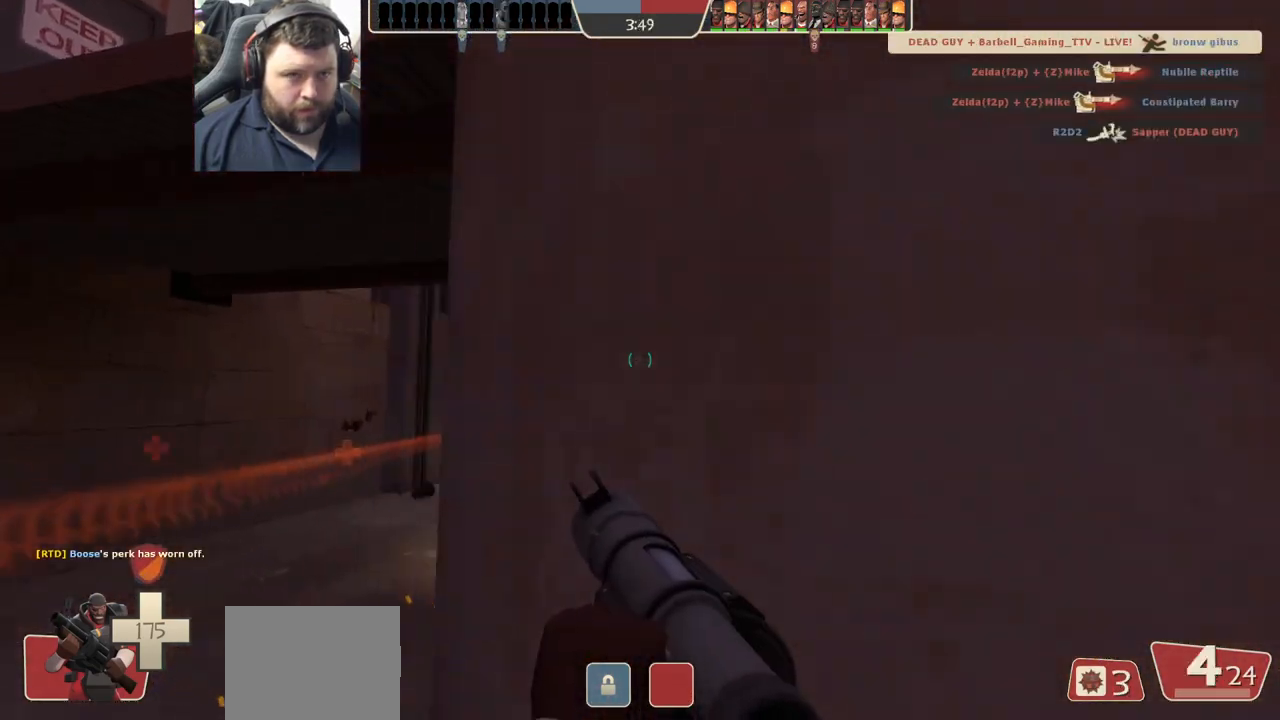
{"buttons": [], "left_stick": "up-left", "right_stick": "center", "events": [[67, "right_stick", "right"], [200, "left_stick", "left"], [200, "right_stick", "center"], [350, "left_stick", "up-left"]]}
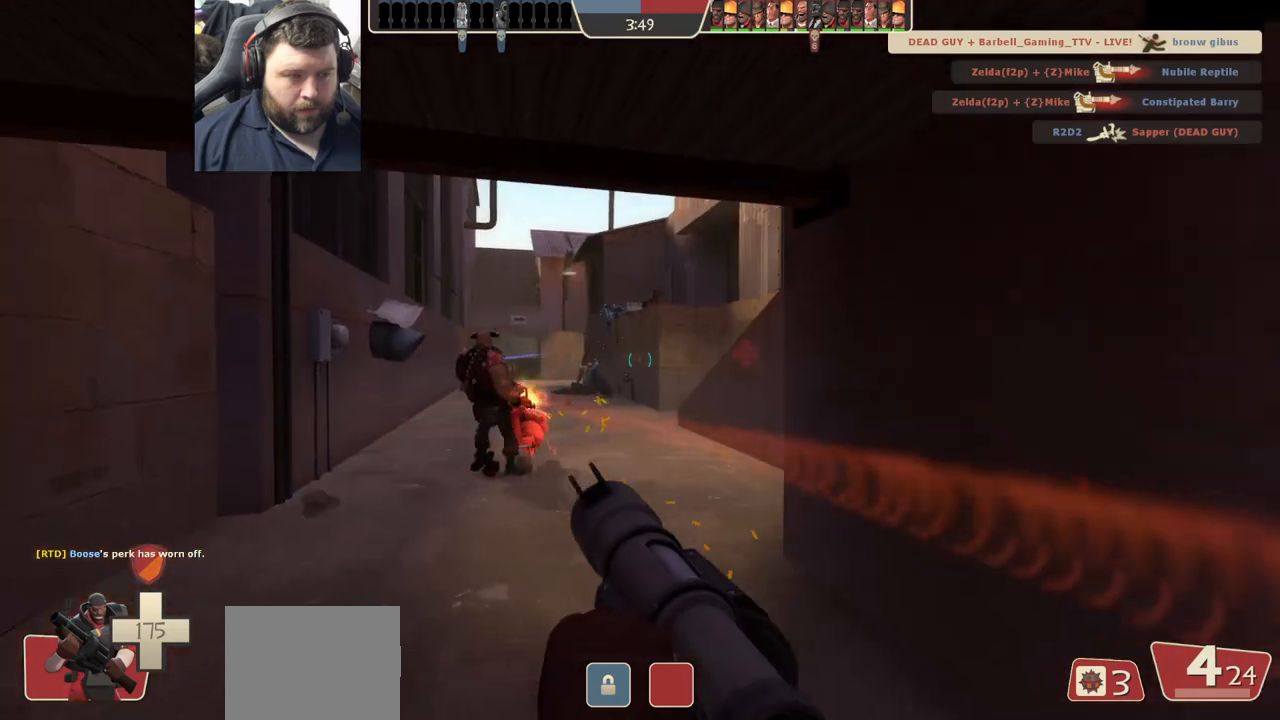
{"buttons": ["L2"], "left_stick": "up", "right_stick": "center", "events": [[117, "left_stick", "up"], [317, "L2", "down"]]}
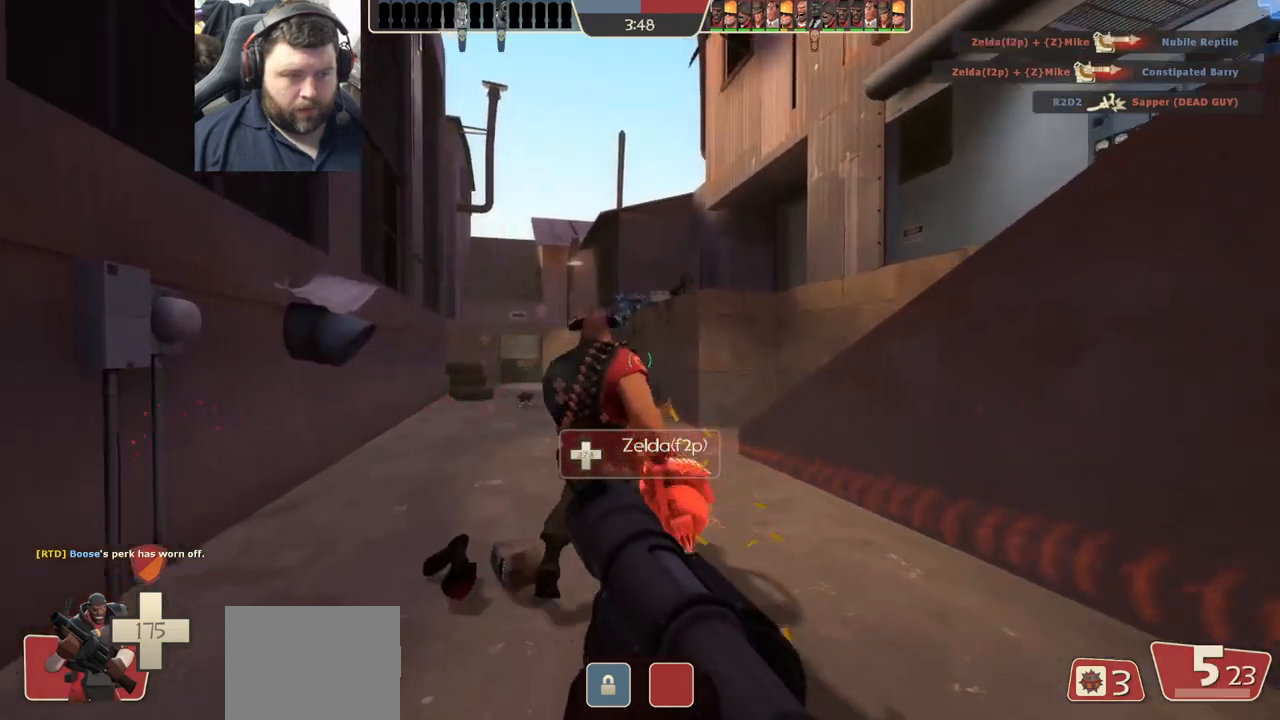
{"buttons": ["R2"], "left_stick": "up", "right_stick": "center", "events": [[17, "L2", "up"], [183, "right_stick", "down-left"], [300, "right_stick", "center"], [450, "R2", "down"]]}
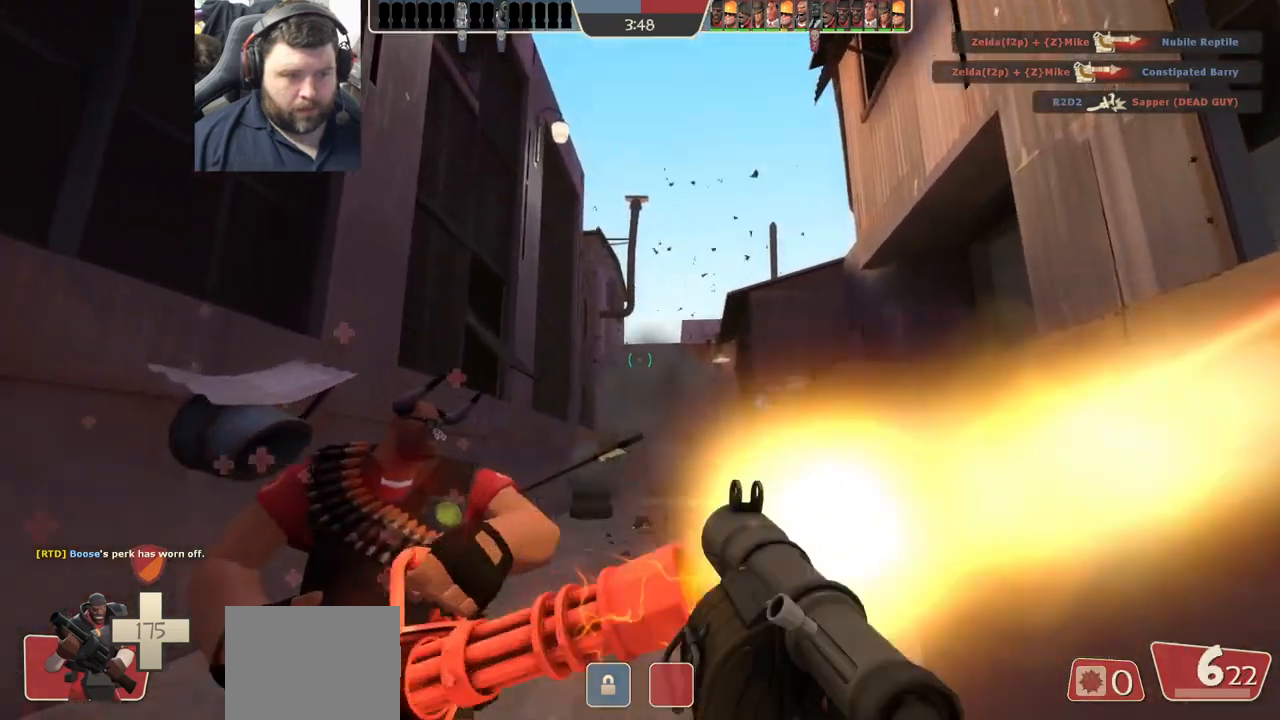
{"buttons": ["R2"], "left_stick": "up", "right_stick": "center", "events": [[117, "R2", "up"], [183, "R2", "down"], [267, "R2", "up"], [333, "R2", "down"], [417, "R2", "up"], [500, "R2", "down"]]}
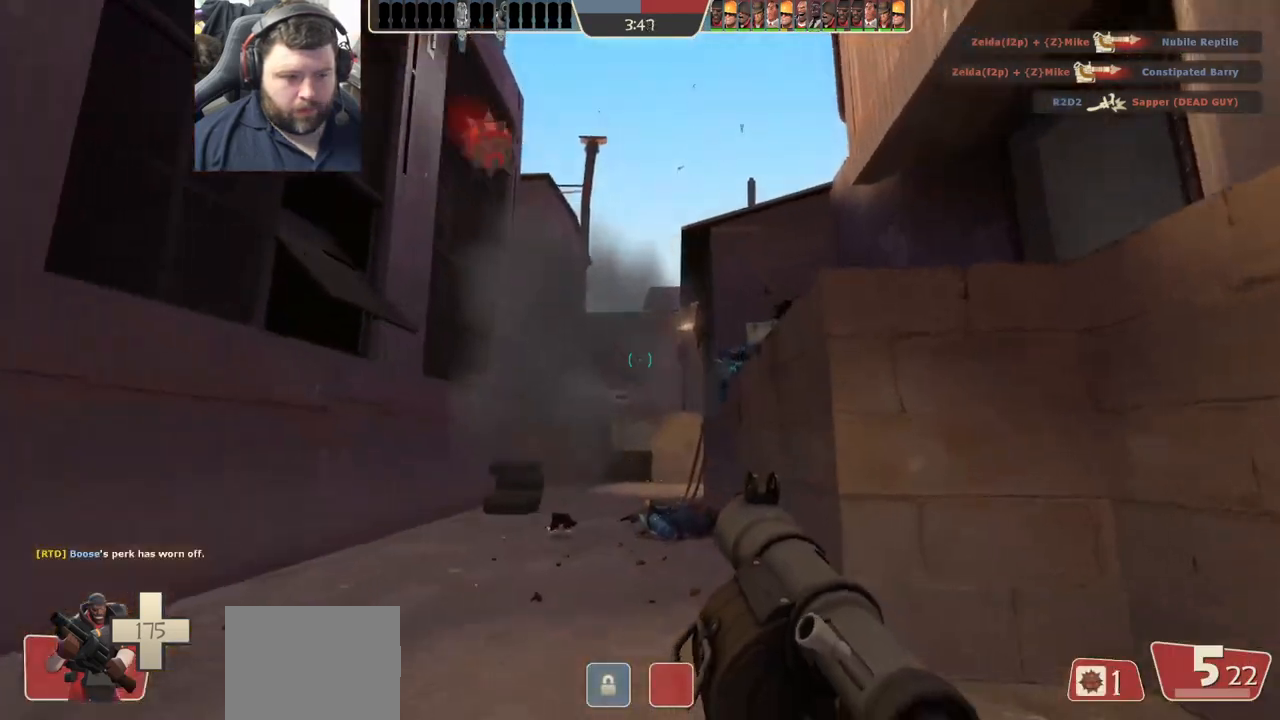
{"buttons": ["R2"], "left_stick": "down", "right_stick": "center", "events": [[100, "R2", "up"], [150, "R2", "down"], [250, "R2", "up"], [317, "R2", "down"], [383, "left_stick", "down"], [417, "R2", "up"], [467, "R2", "down"]]}
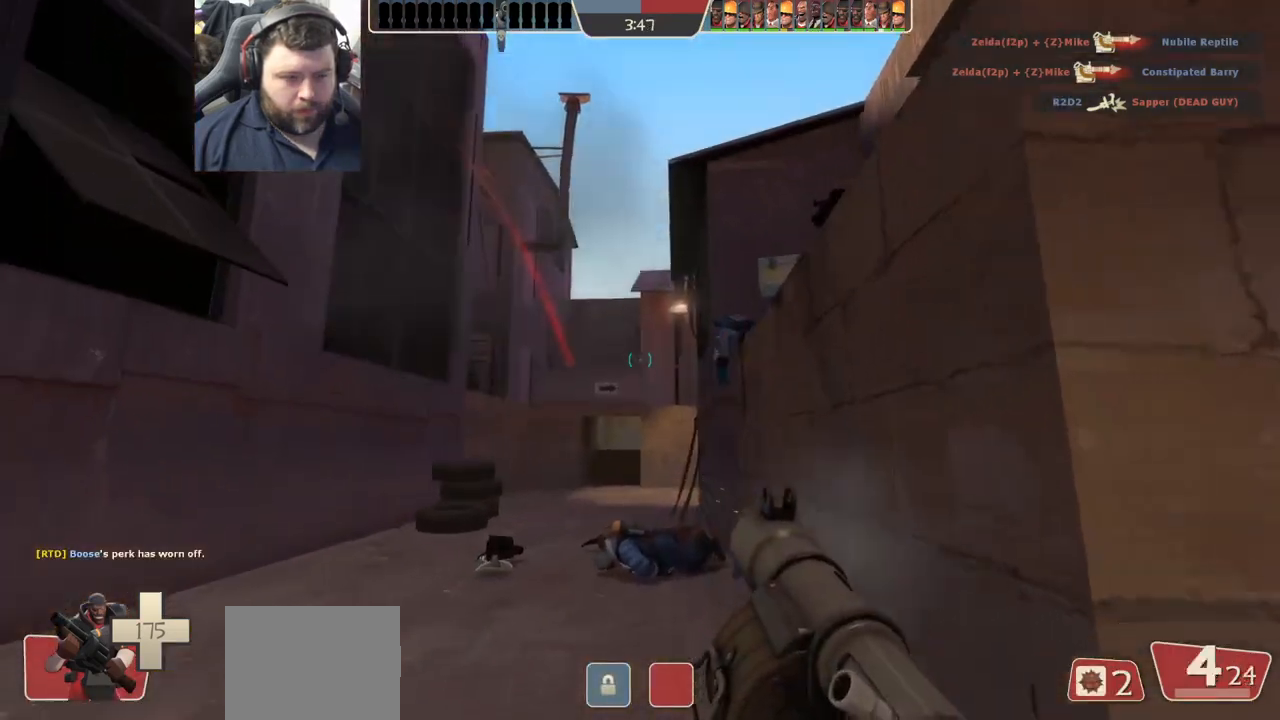
{"buttons": ["R2"], "left_stick": "up-left", "right_stick": "center", "events": [[50, "R2", "up"], [117, "R2", "down"], [150, "left_stick", "left"], [200, "R2", "up"], [200, "left_stick", "up-left"], [267, "R2", "down"], [350, "R2", "up"], [433, "R2", "down"]]}
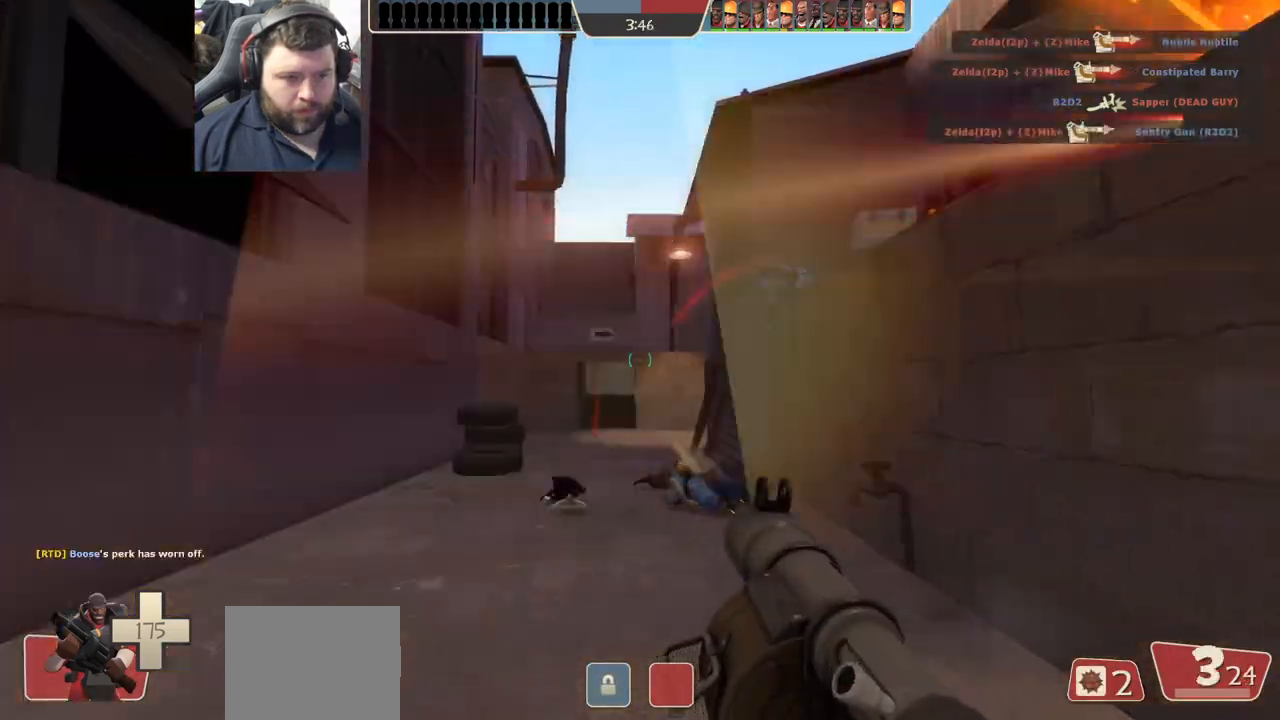
{"buttons": [], "left_stick": "down", "right_stick": "center", "events": [[17, "R2", "up"], [67, "R2", "down"], [117, "left_stick", "up-right"], [167, "R2", "up"], [167, "left_stick", "down-right"], [233, "R2", "down"], [233, "left_stick", "down"], [300, "R2", "up"], [367, "R2", "down"], [467, "R2", "up"]]}
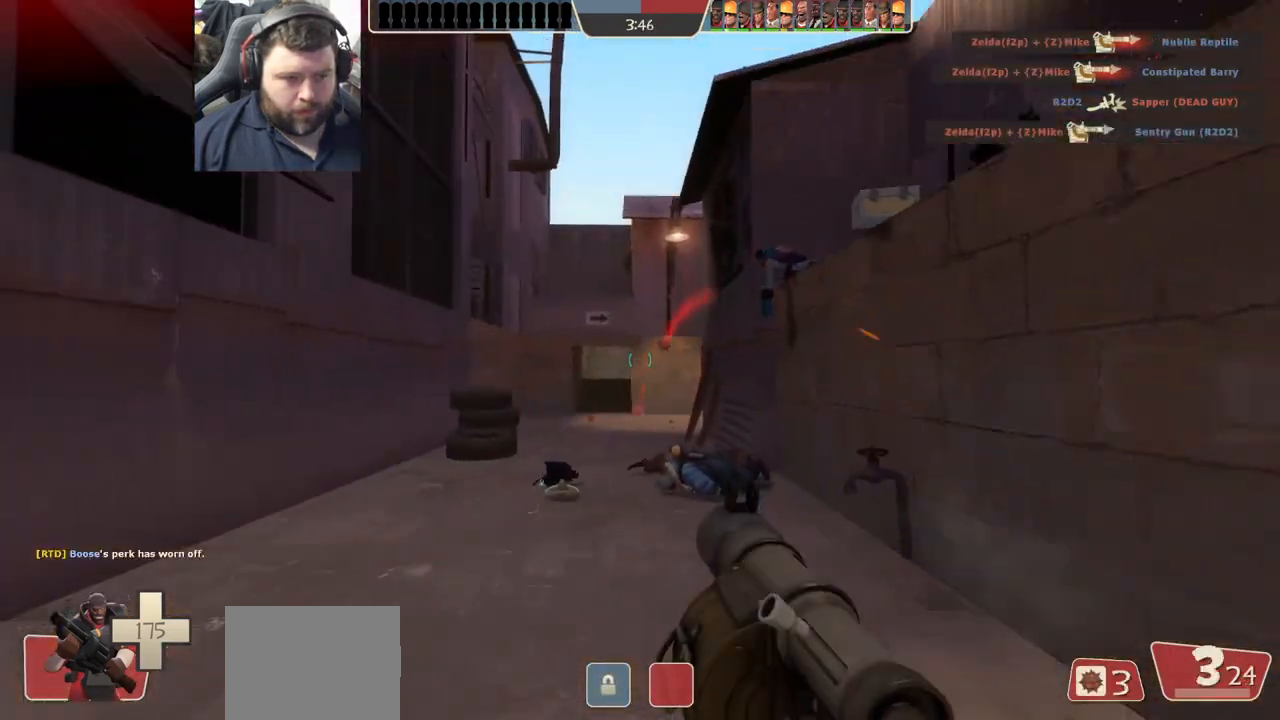
{"buttons": [], "left_stick": "up", "right_stick": "center", "events": [[17, "R2", "down"], [33, "left_stick", "down-right"], [100, "R2", "up"], [167, "R2", "down"], [217, "R2", "up"], [267, "left_stick", "up"], [383, "SQUARE", "down"], [450, "SQUARE", "up"]]}
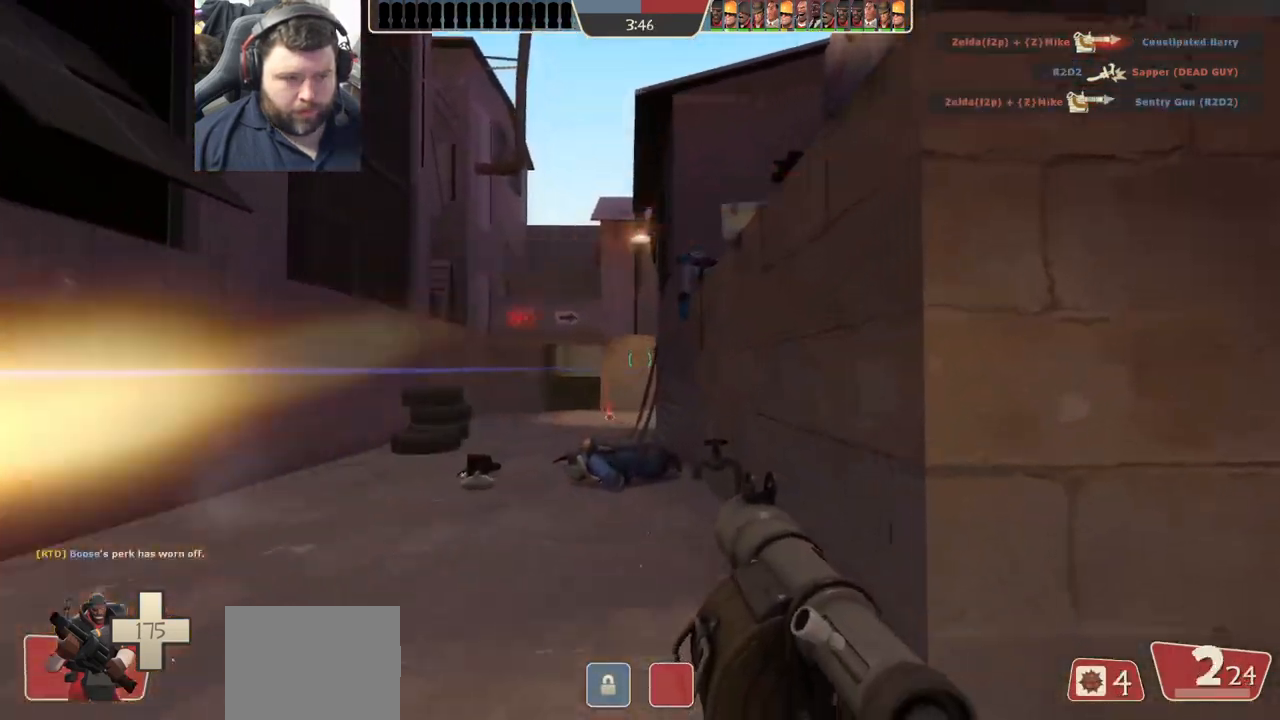
{"buttons": [], "left_stick": "down-left", "right_stick": "center", "events": [[33, "SQUARE", "down"], [133, "SQUARE", "up"], [133, "left_stick", "right"], [250, "left_stick", "down-left"]]}
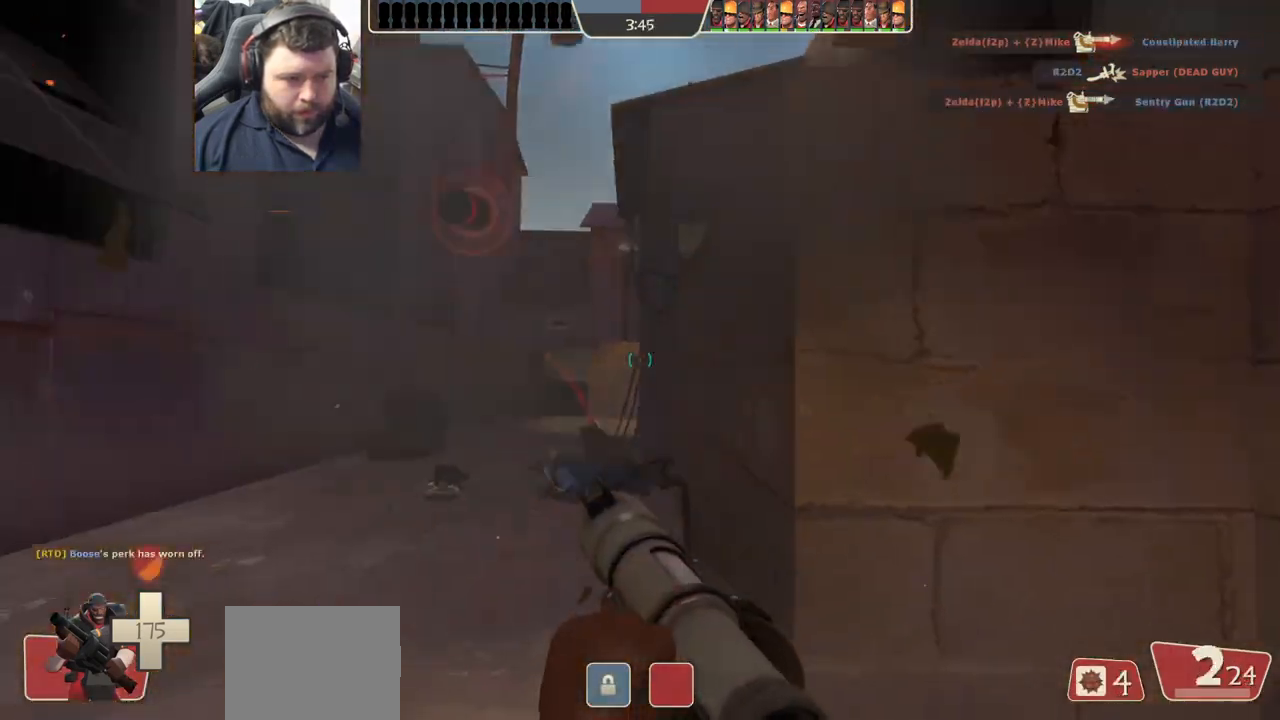
{"buttons": [], "left_stick": "down", "right_stick": "center", "events": [[300, "left_stick", "down"]]}
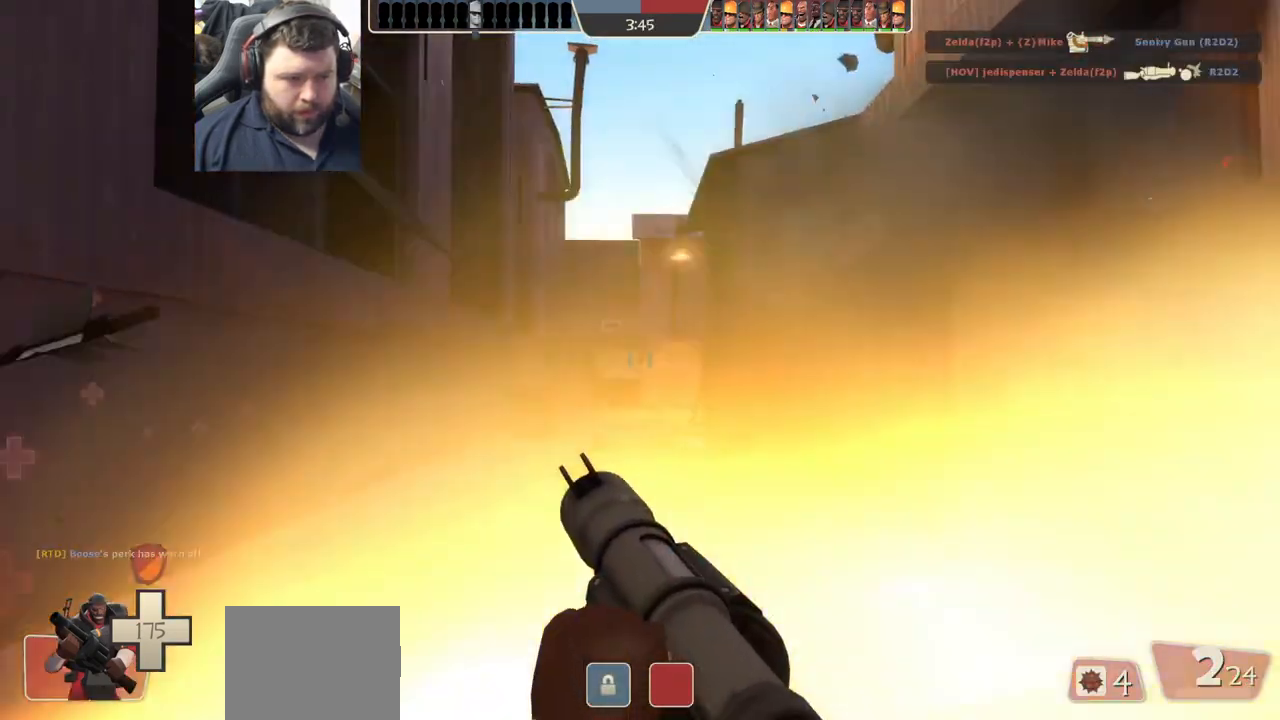
{"buttons": ["R1"], "left_stick": "down-left", "right_stick": "center", "events": [[133, "left_stick", "down-left"], [350, "R1", "down"]]}
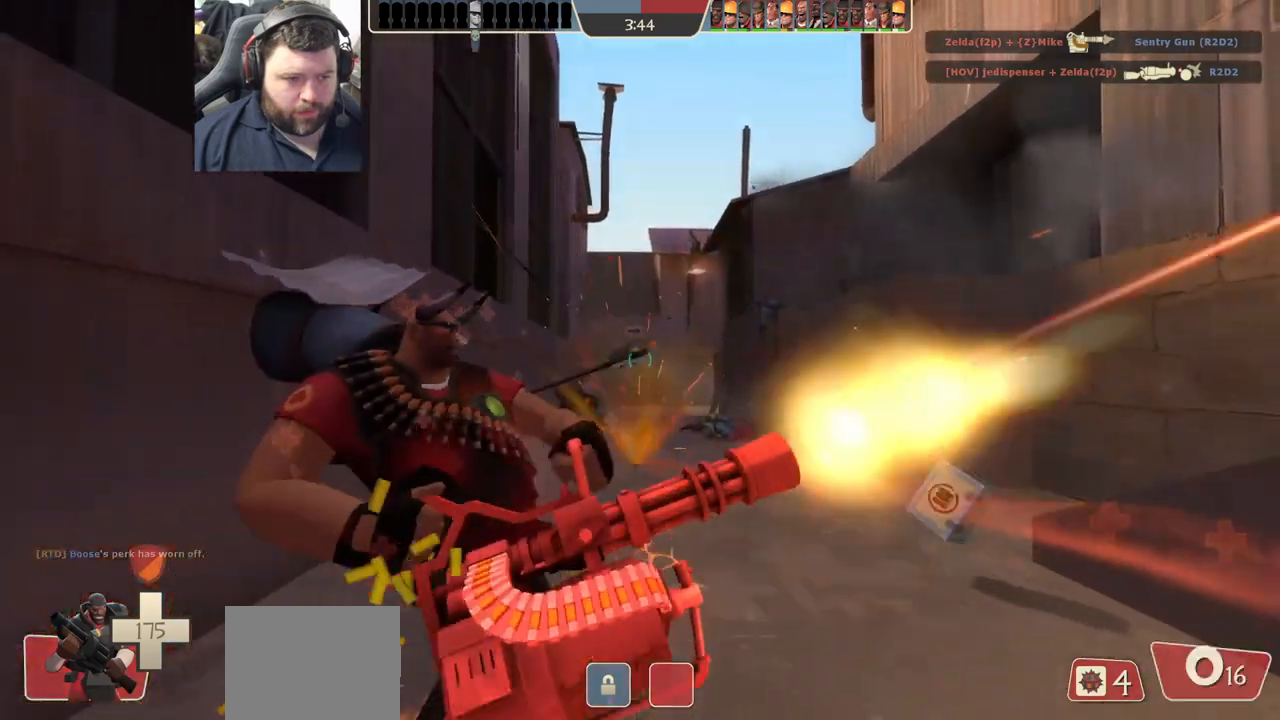
{"buttons": [], "left_stick": "up-right", "right_stick": "center", "events": [[50, "R1", "up"], [67, "left_stick", "down"], [183, "left_stick", "down-right"], [267, "SQUARE", "down"], [333, "SQUARE", "up"], [367, "left_stick", "up-right"], [417, "SQUARE", "down"], [483, "SQUARE", "up"]]}
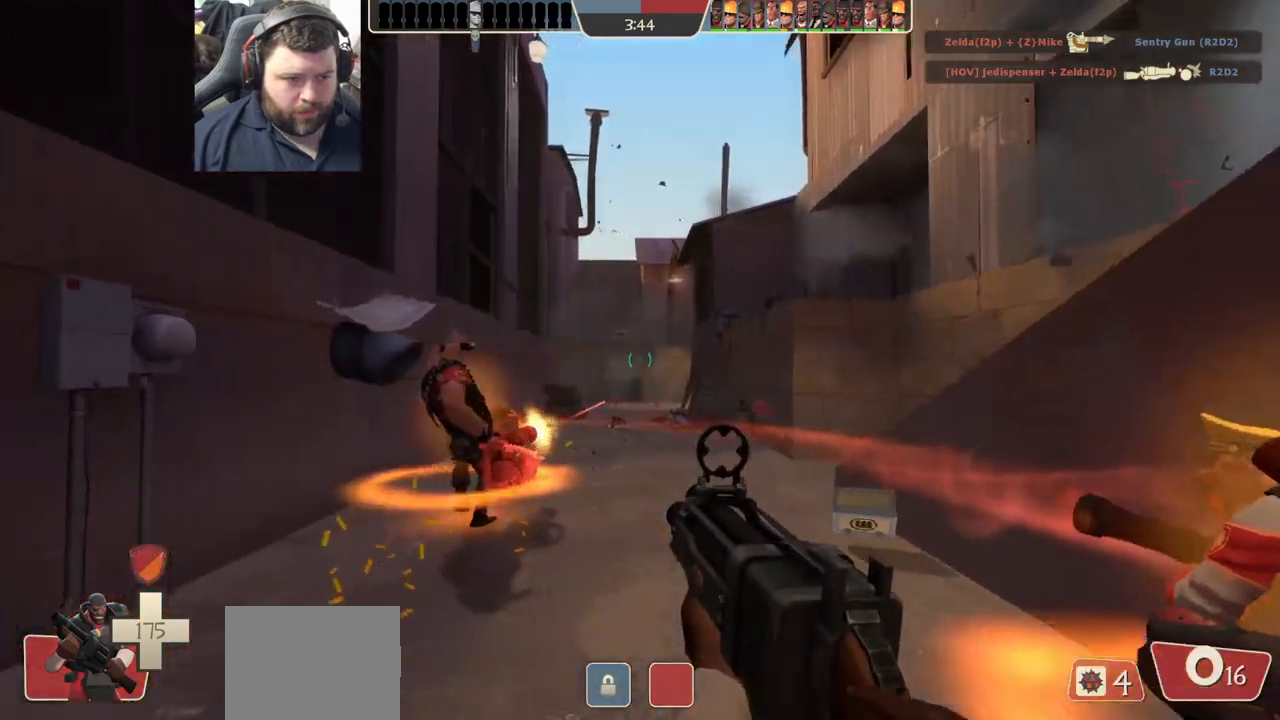
{"buttons": [], "left_stick": "up", "right_stick": "center", "events": [[17, "left_stick", "up"], [67, "SQUARE", "down"], [150, "SQUARE", "up"], [150, "left_stick", "up-left"], [217, "SQUARE", "down"], [283, "left_stick", "up"], [317, "SQUARE", "up"]]}
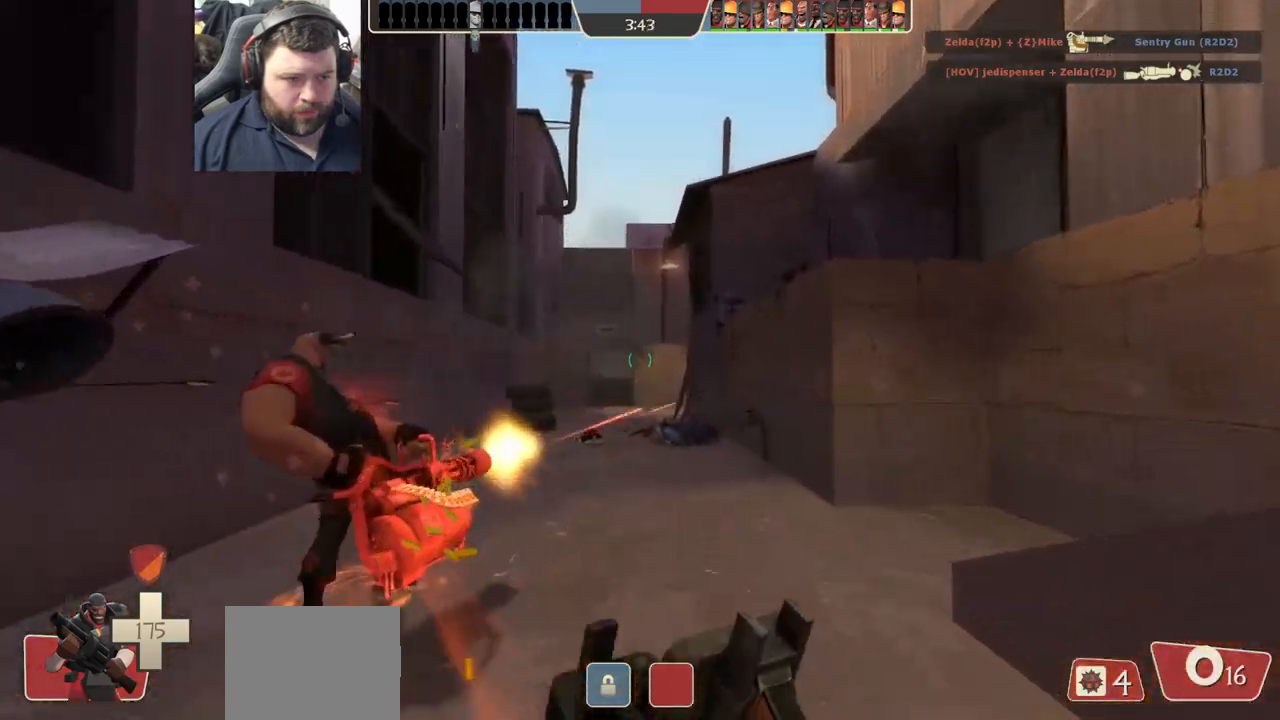
{"buttons": [], "left_stick": "up", "right_stick": "right", "events": [[183, "L1", "down"], [233, "L1", "up"], [467, "right_stick", "right"]]}
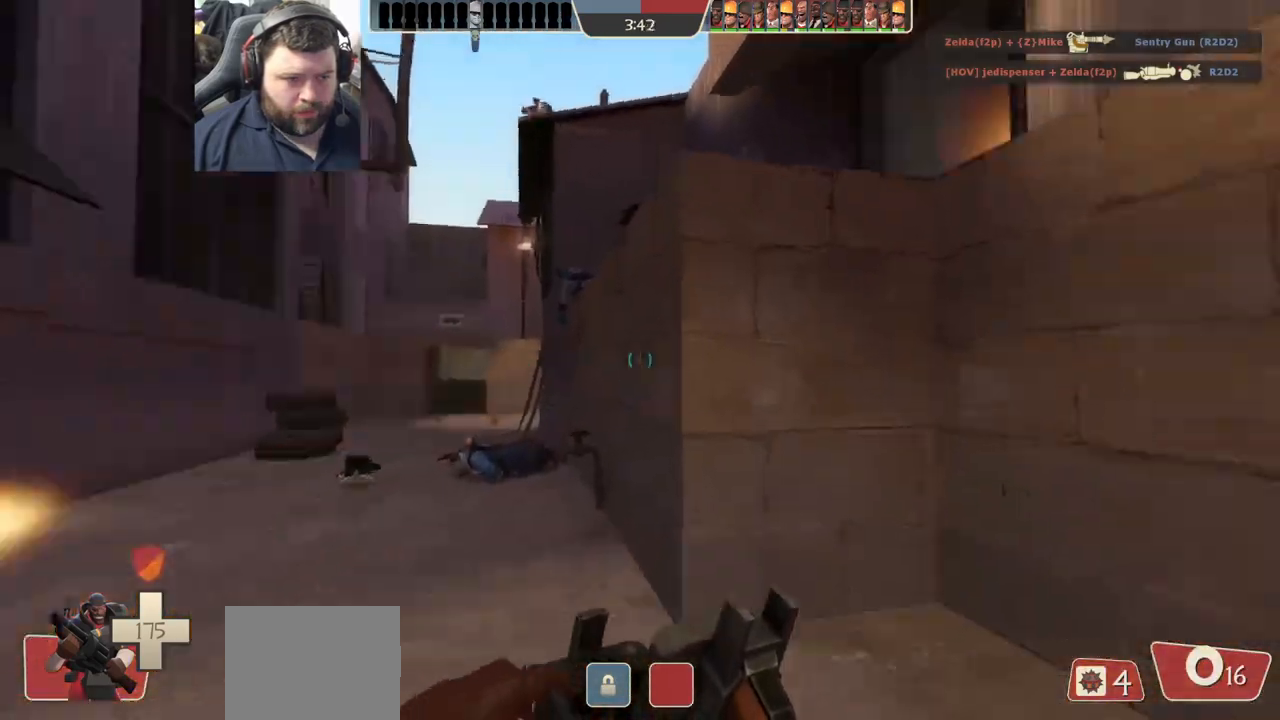
{"buttons": [], "left_stick": "up-left", "right_stick": "center", "events": [[83, "left_stick", "up-left"], [267, "right_stick", "center"]]}
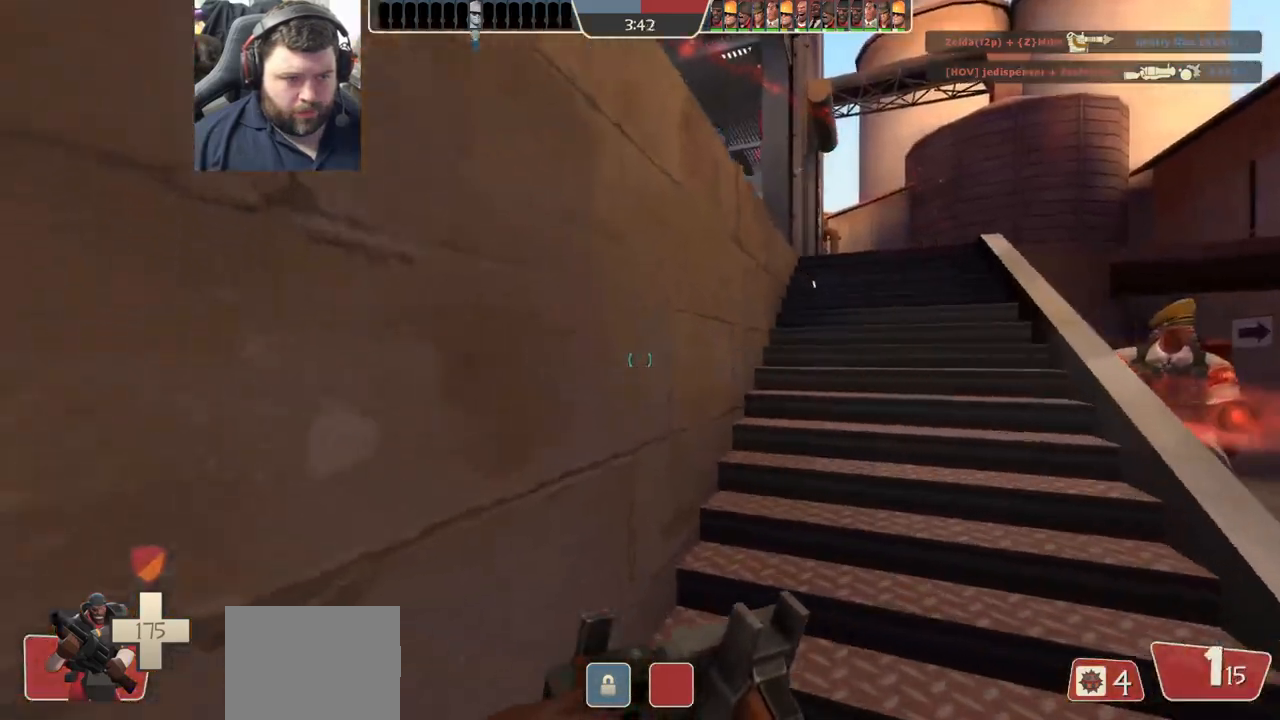
{"buttons": ["R2"], "left_stick": "up-right", "right_stick": "center", "events": [[67, "left_stick", "up-right"], [483, "R2", "down"]]}
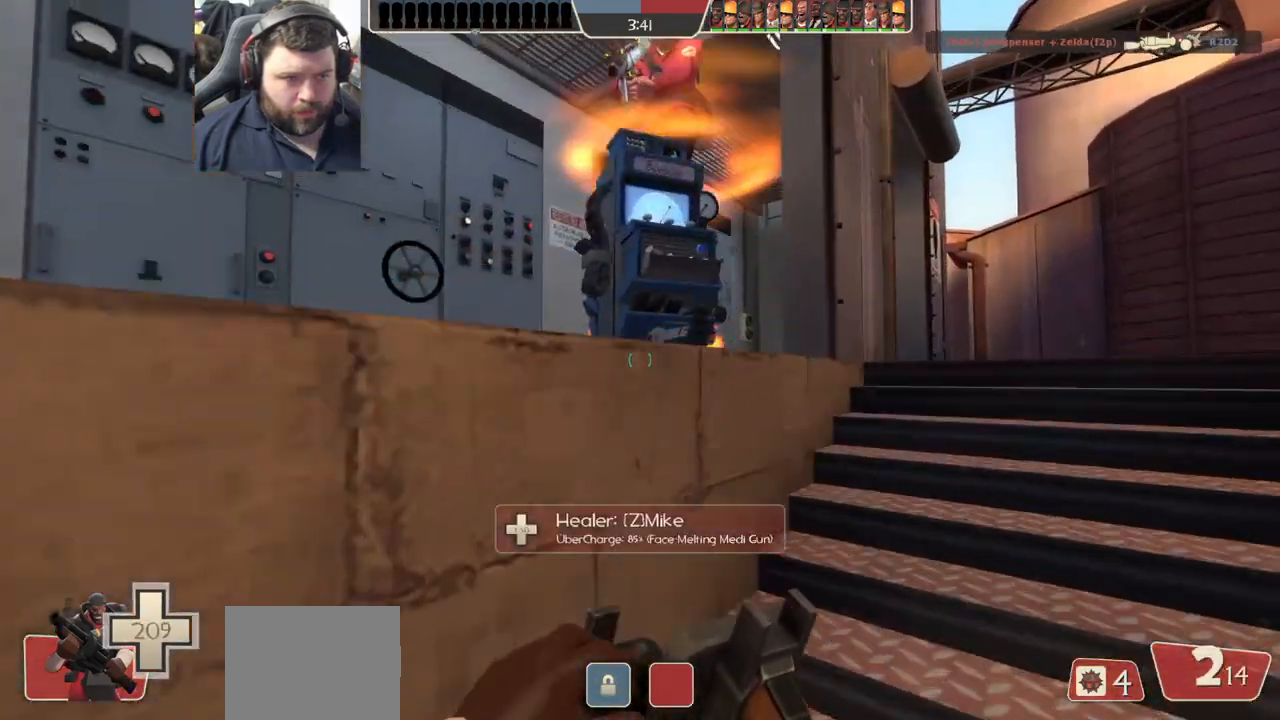
{"buttons": [], "left_stick": "up-right", "right_stick": "center", "events": [[200, "R2", "up"]]}
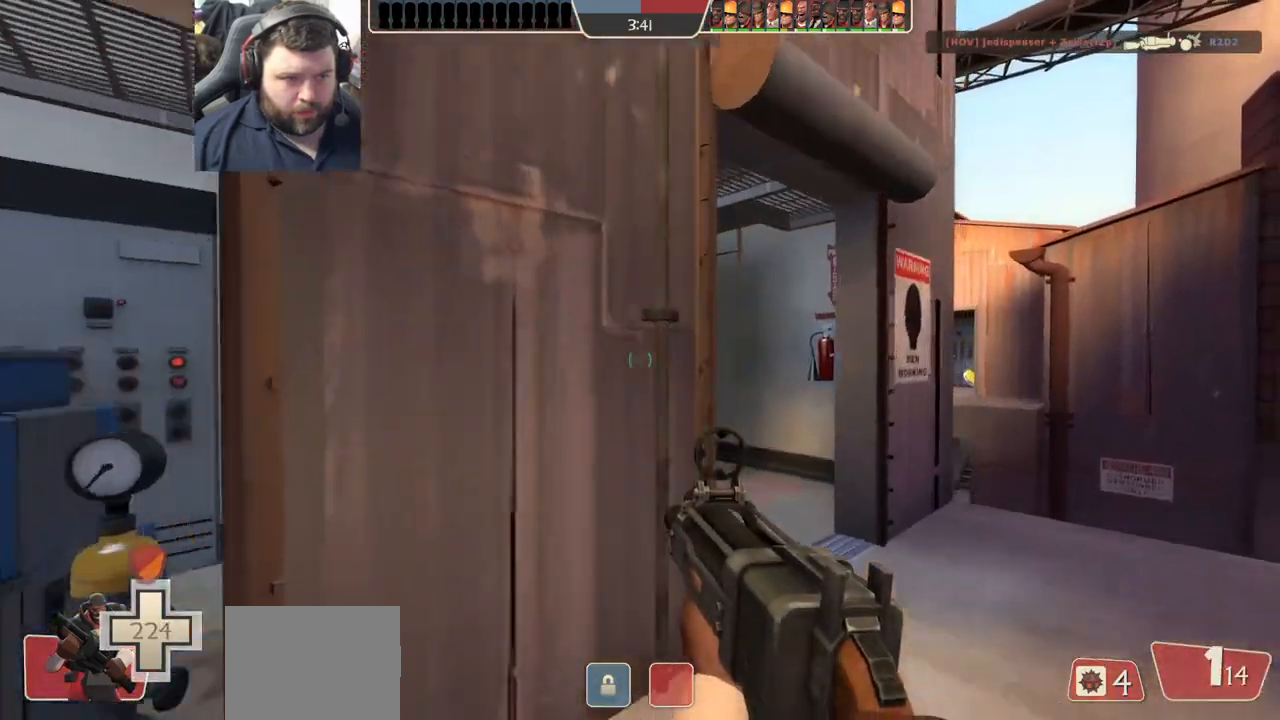
{"buttons": [], "left_stick": "up-right", "right_stick": "center", "events": [[67, "right_stick", "up-left"], [283, "right_stick", "center"]]}
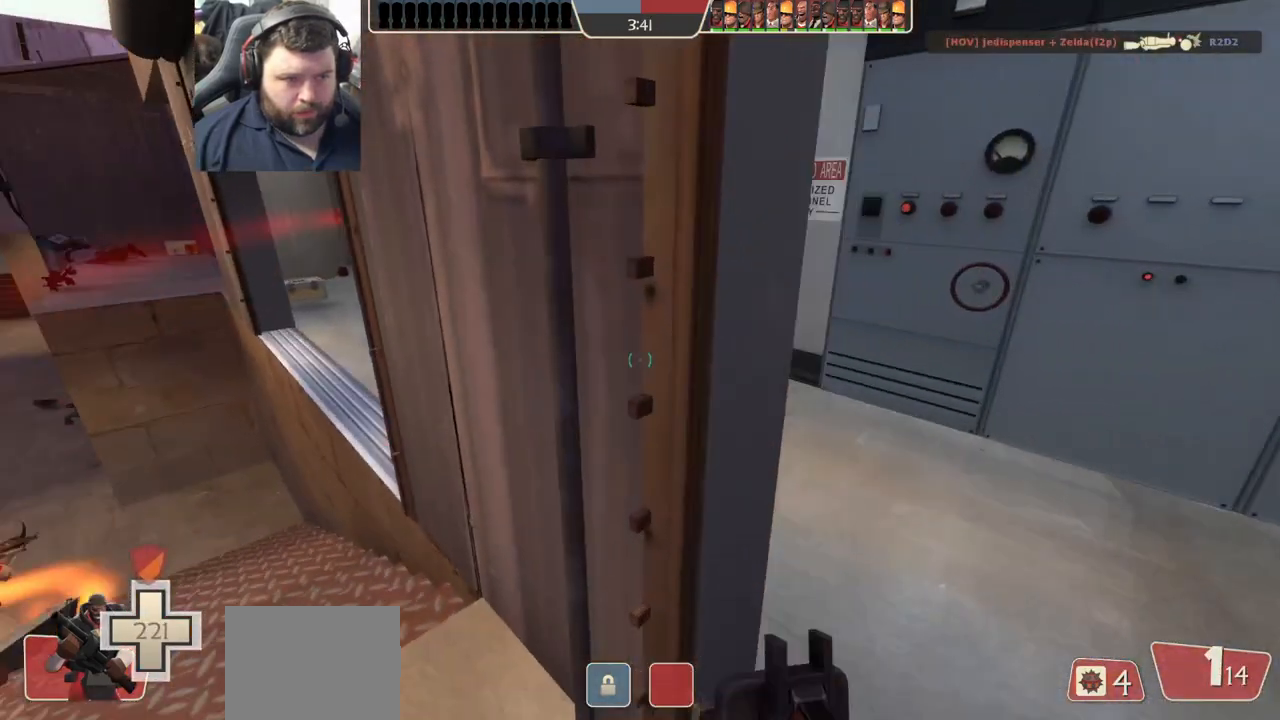
{"buttons": [], "left_stick": "up-right", "right_stick": "center", "events": [[133, "right_stick", "left"], [283, "right_stick", "center"]]}
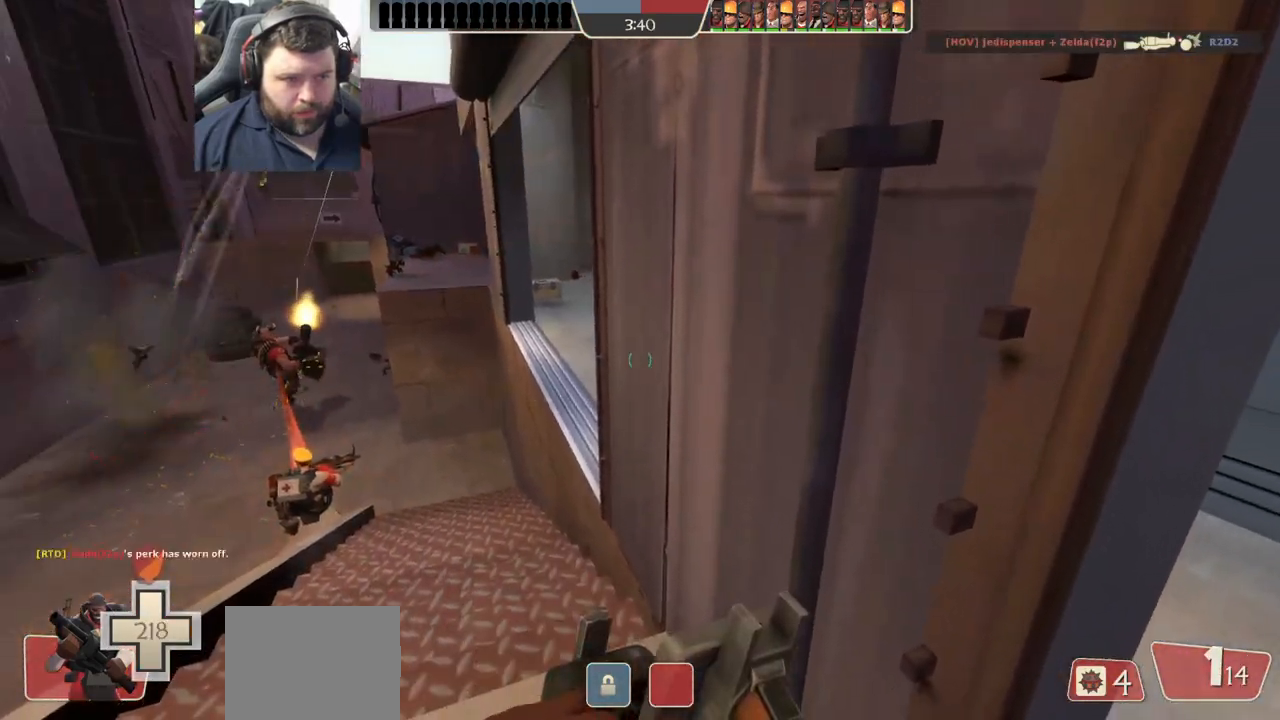
{"buttons": [], "left_stick": "up-right", "right_stick": "center", "events": [[33, "left_stick", "down-right"], [250, "left_stick", "up-right"]]}